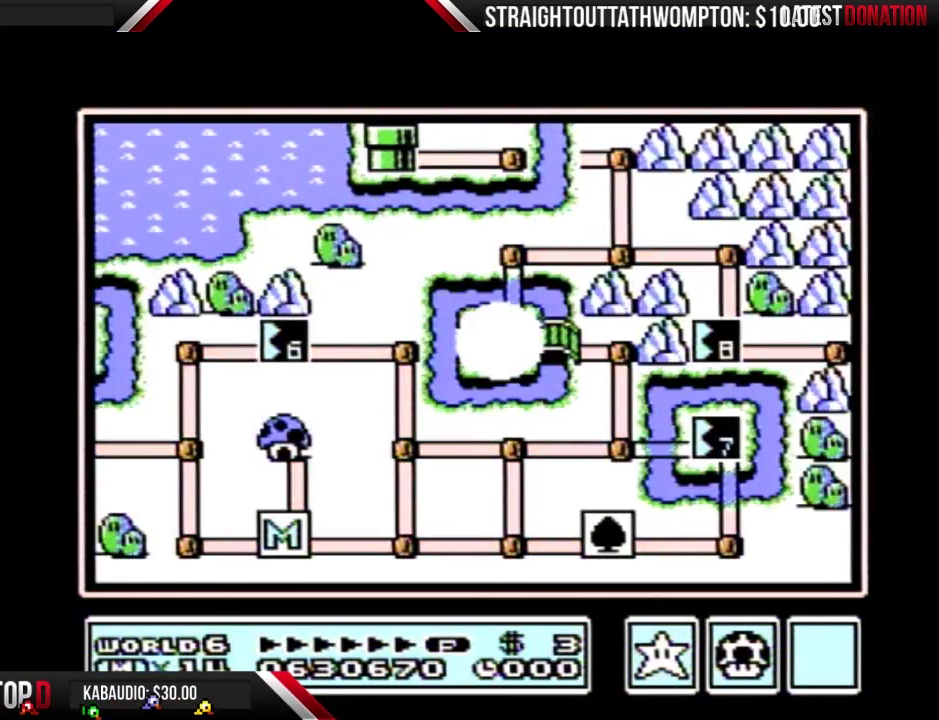
Gameplay with a controller (Nintendo layout); each line is a JSON object with the inputs held at the frame after it. "events" lists button and stick changes between this image and that frame as [ms after this image, input, new state], when the widget could be followed in between. Not read: L3 R3.
{"buttons": ["DPAD_UP"], "events": [[233, "DPAD_RIGHT", "down"], [367, "DPAD_RIGHT", "up"], [500, "DPAD_UP", "down"]]}
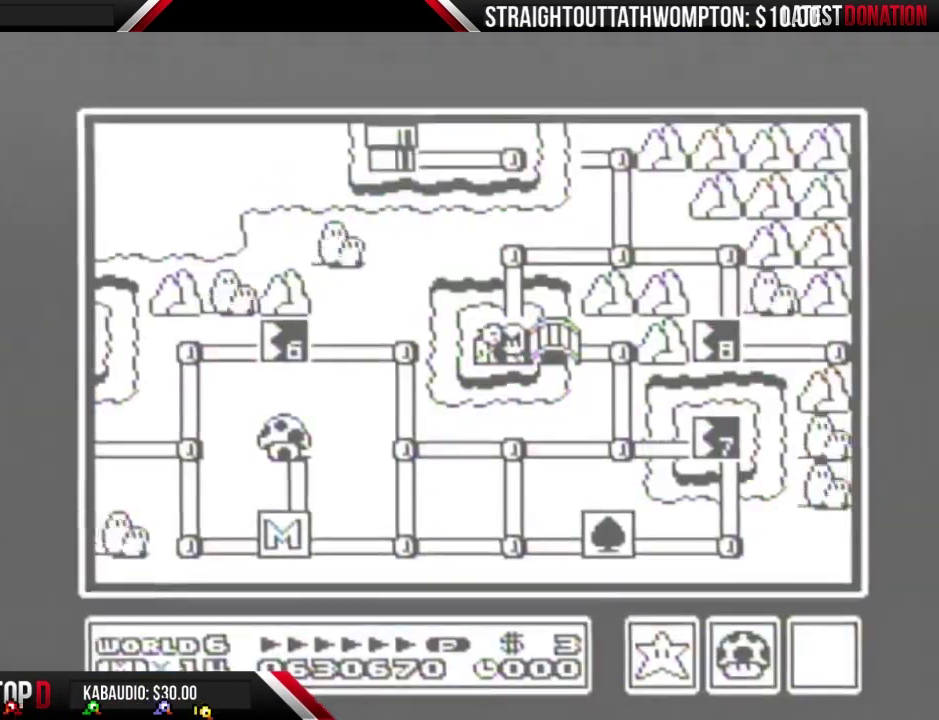
{"buttons": ["DPAD_UP"], "events": []}
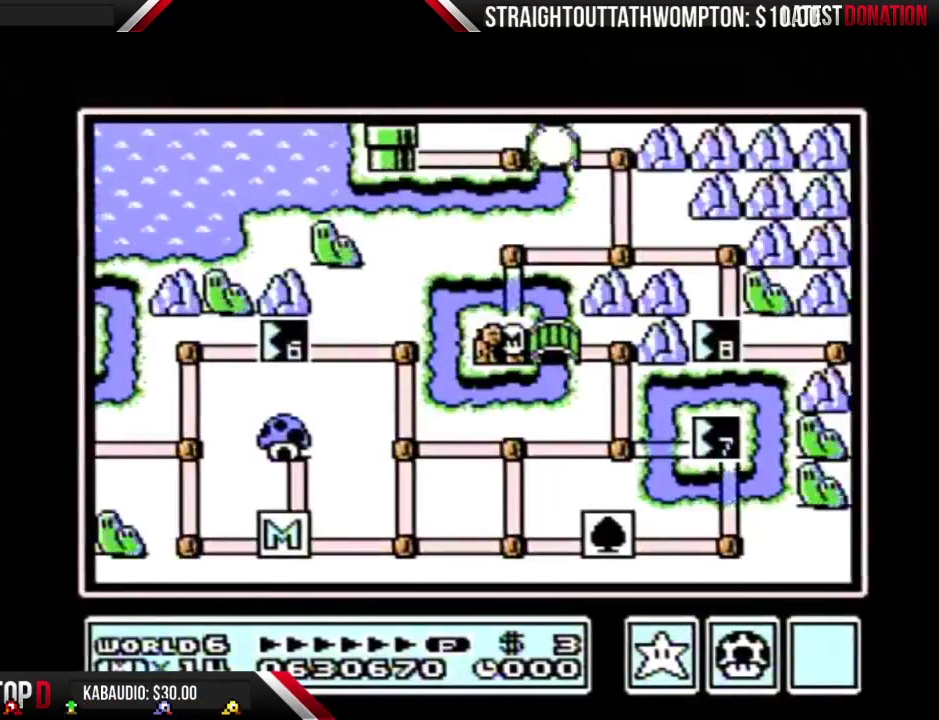
{"buttons": ["DPAD_UP"], "events": []}
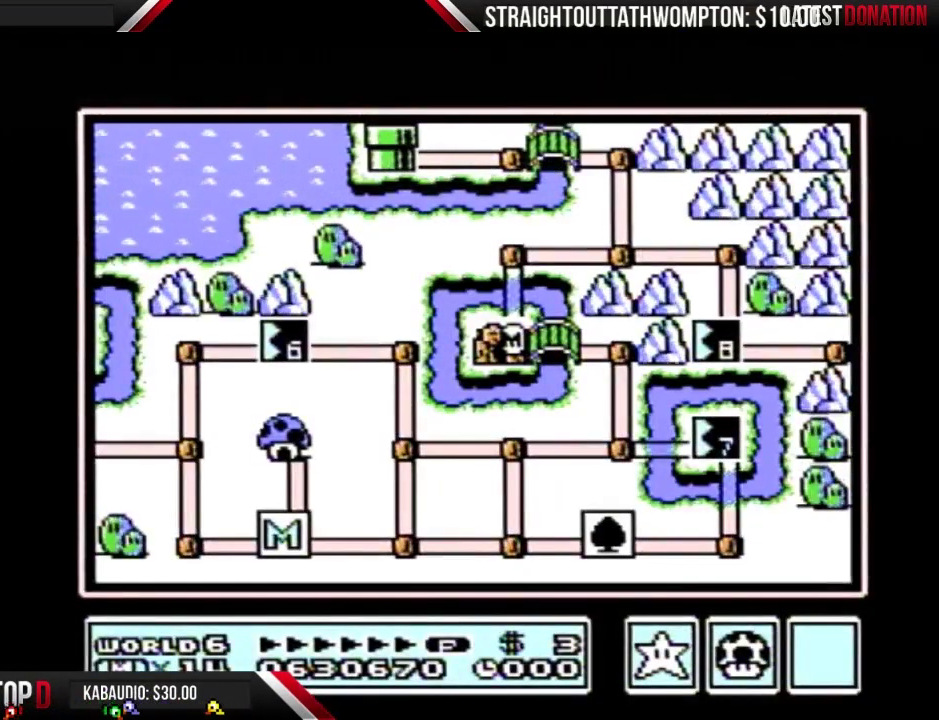
{"buttons": ["DPAD_RIGHT"], "events": [[367, "DPAD_UP", "up"], [433, "DPAD_RIGHT", "down"]]}
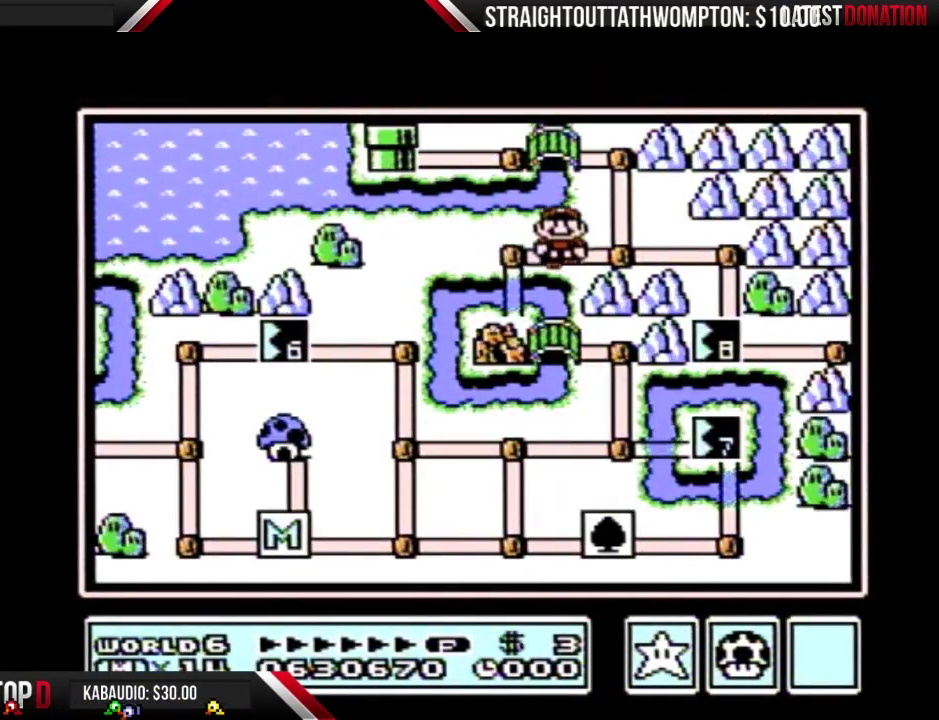
{"buttons": ["DPAD_DOWN"], "events": [[133, "DPAD_RIGHT", "up"], [200, "DPAD_RIGHT", "down"], [433, "DPAD_RIGHT", "up"], [500, "DPAD_DOWN", "down"]]}
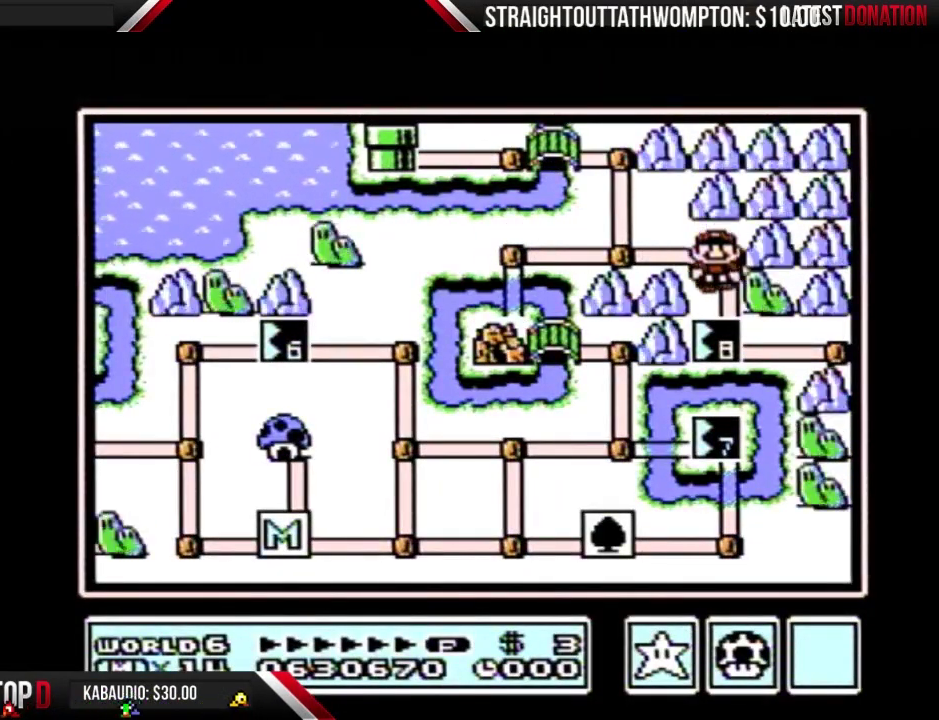
{"buttons": ["DPAD_DOWN"], "events": []}
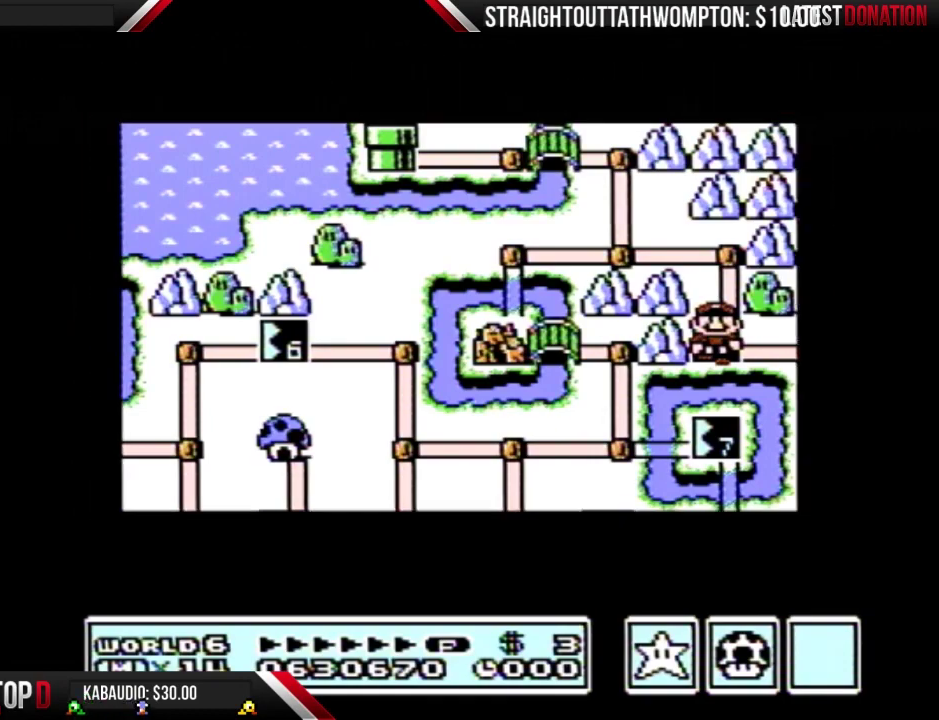
{"buttons": ["DPAD_DOWN"], "events": []}
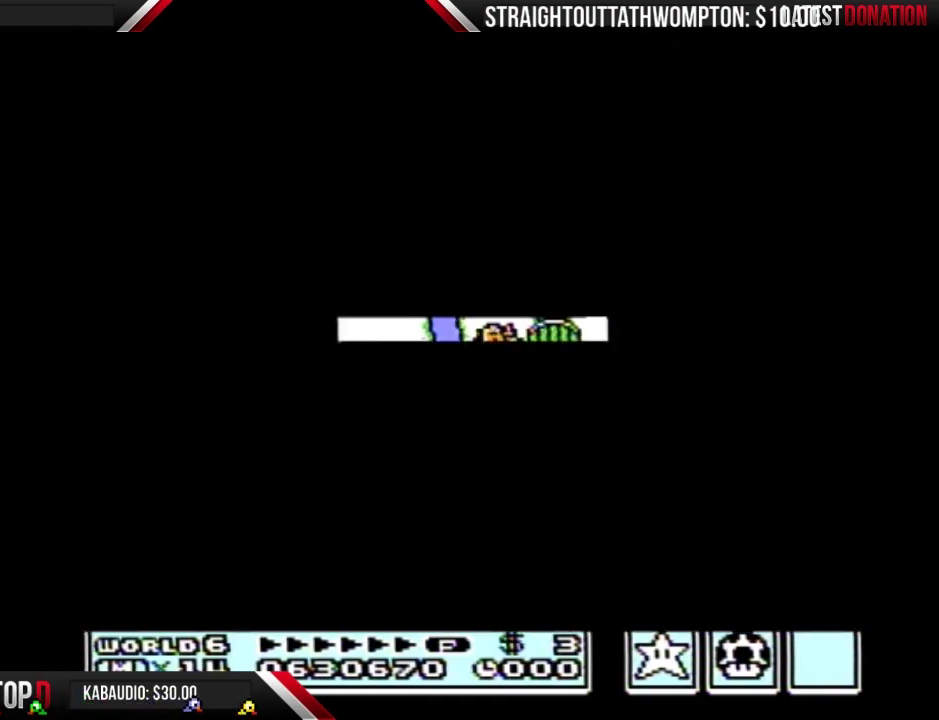
{"buttons": ["B", "DPAD_RIGHT"], "events": [[367, "DPAD_DOWN", "up"], [433, "B", "down"], [433, "DPAD_RIGHT", "down"]]}
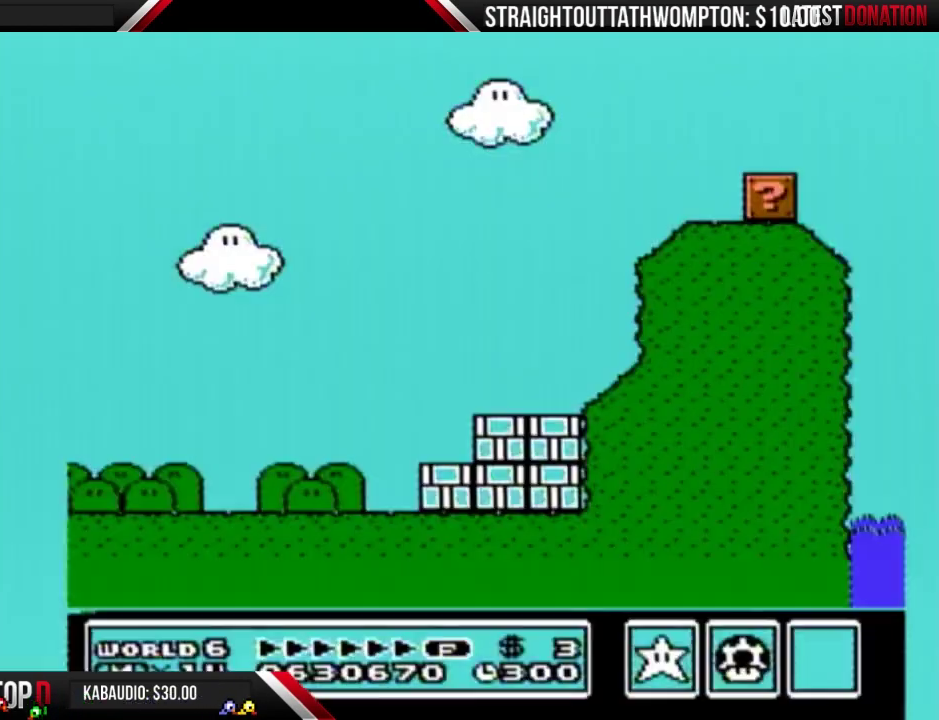
{"buttons": ["B", "DPAD_RIGHT"], "events": []}
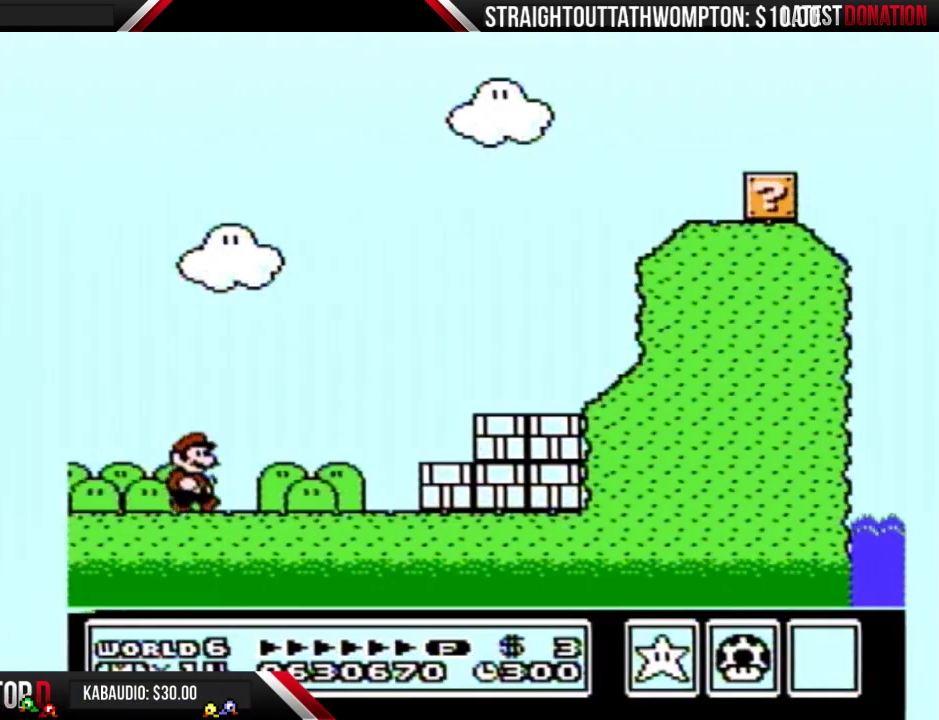
{"buttons": ["B", "DPAD_RIGHT"], "events": [[367, "A", "down"], [467, "A", "up"]]}
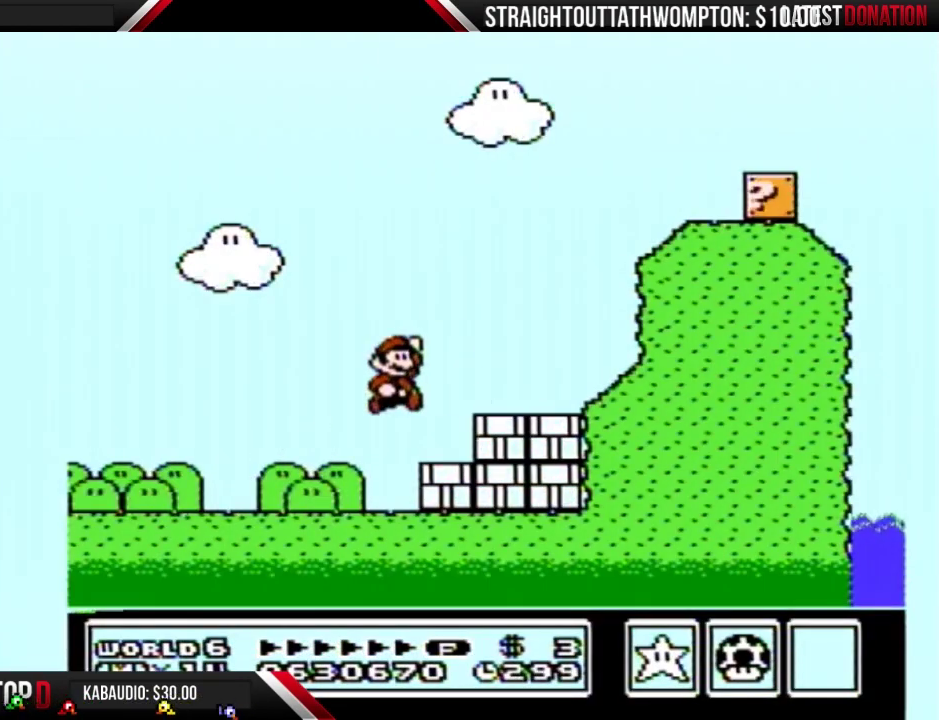
{"buttons": ["A", "B", "DPAD_RIGHT"], "events": [[67, "B", "up"], [267, "A", "down"], [267, "B", "down"], [267, "DPAD_RIGHT", "up"], [300, "DPAD_LEFT", "down"], [400, "DPAD_LEFT", "up"], [433, "DPAD_RIGHT", "down"]]}
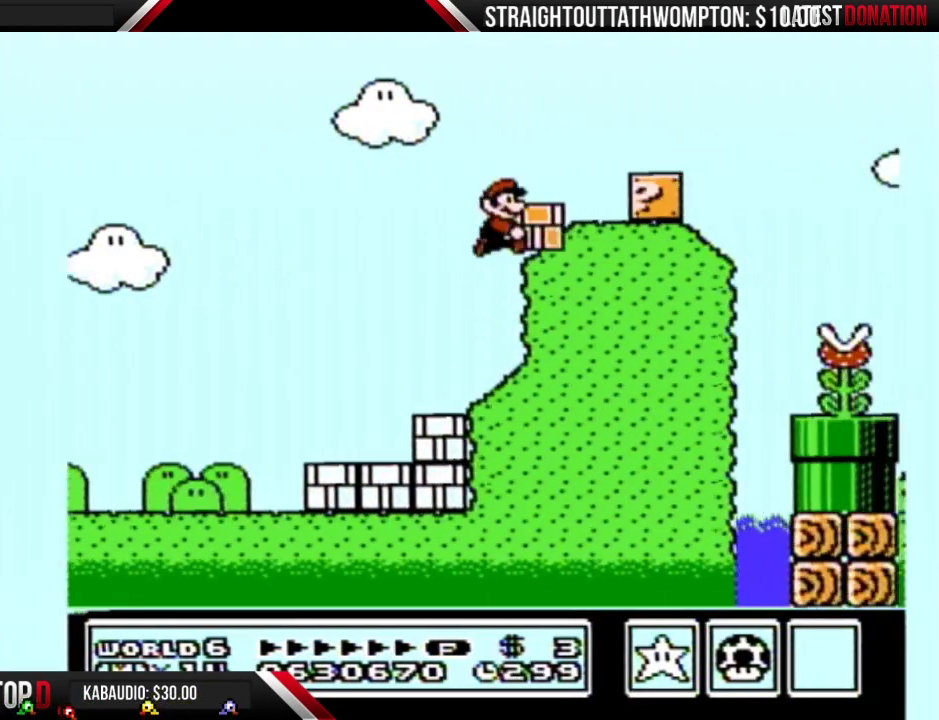
{"buttons": ["B", "DPAD_RIGHT"], "events": [[167, "A", "up"]]}
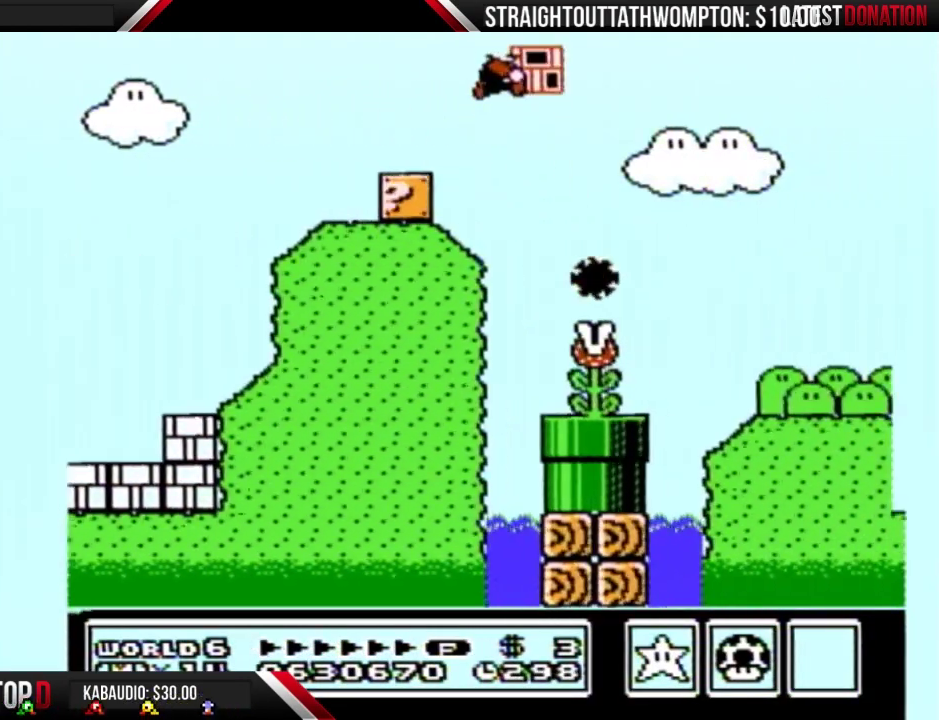
{"buttons": ["B", "DPAD_RIGHT"], "events": []}
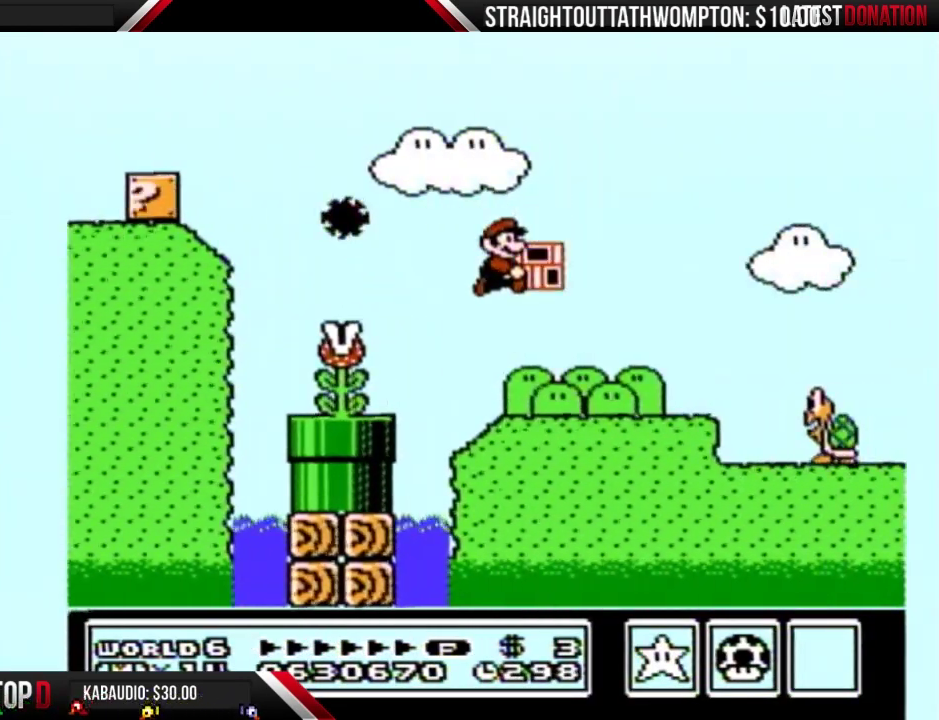
{"buttons": ["DPAD_RIGHT"], "events": [[367, "A", "down"], [500, "A", "up"], [500, "B", "up"]]}
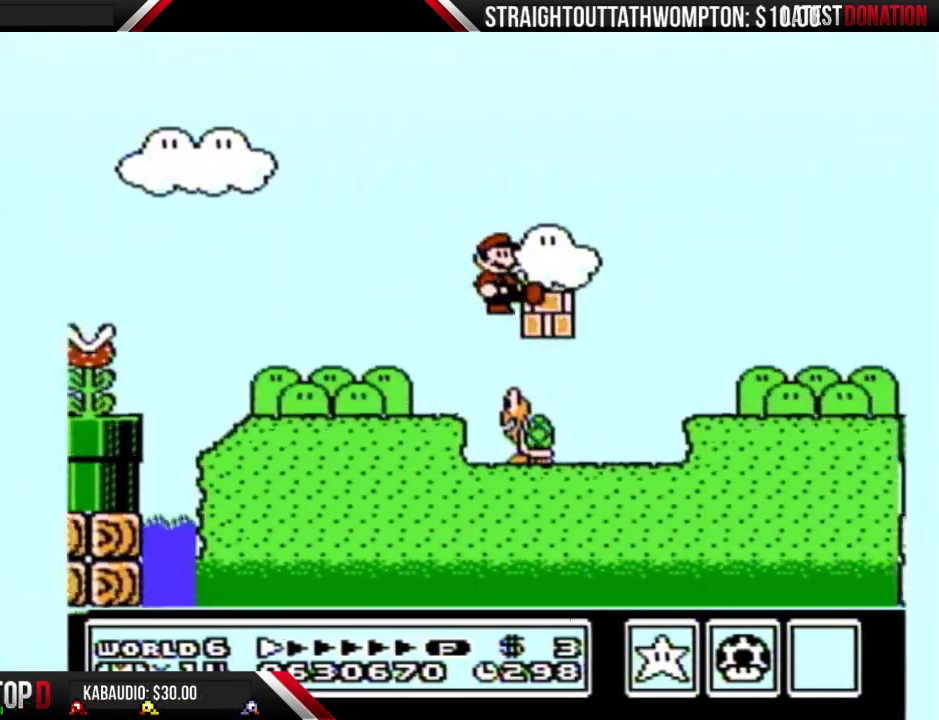
{"buttons": ["B", "DPAD_RIGHT"], "events": [[67, "B", "down"]]}
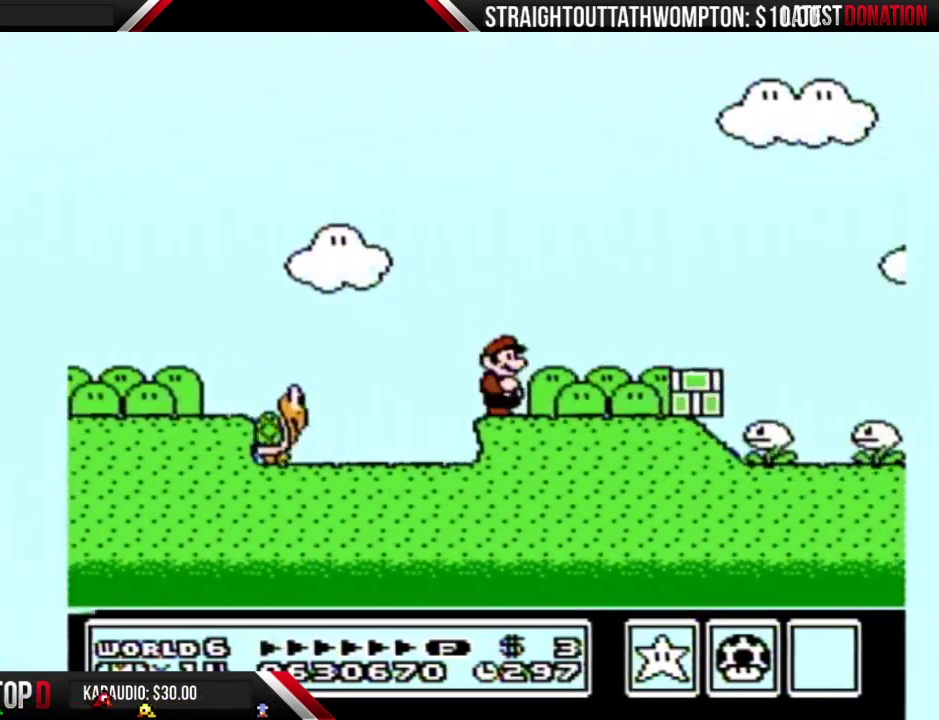
{"buttons": ["B", "DPAD_RIGHT"], "events": []}
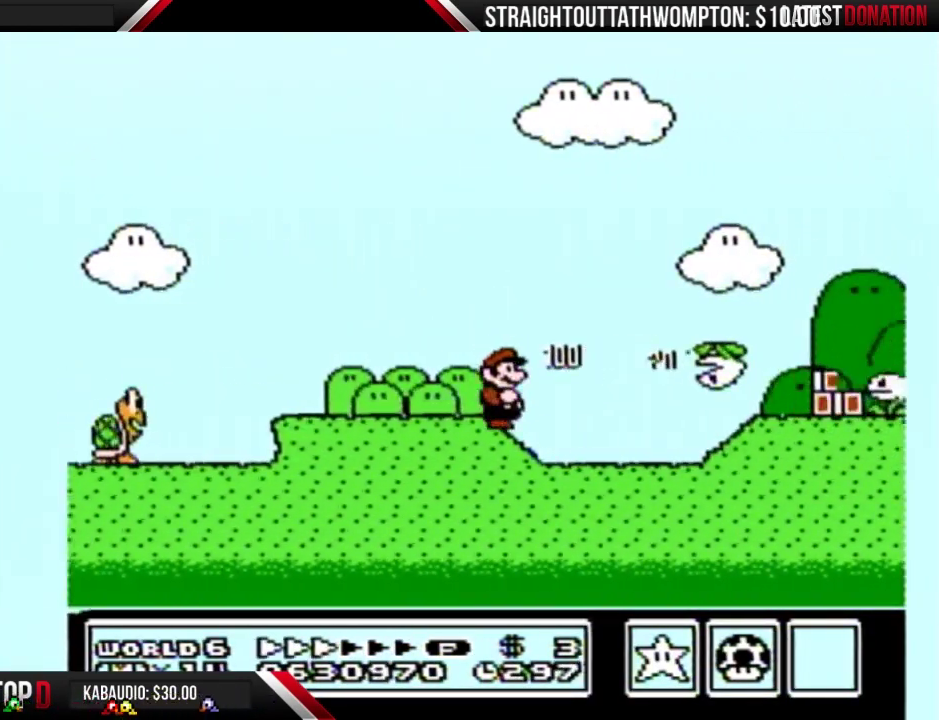
{"buttons": ["B", "DPAD_RIGHT"], "events": []}
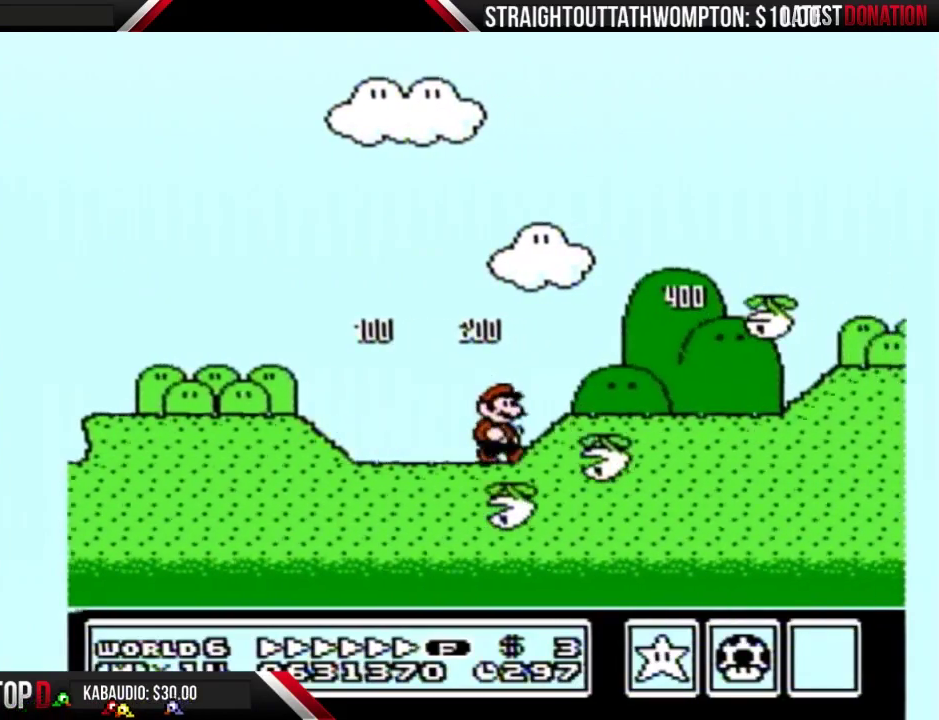
{"buttons": ["B", "DPAD_RIGHT"], "events": []}
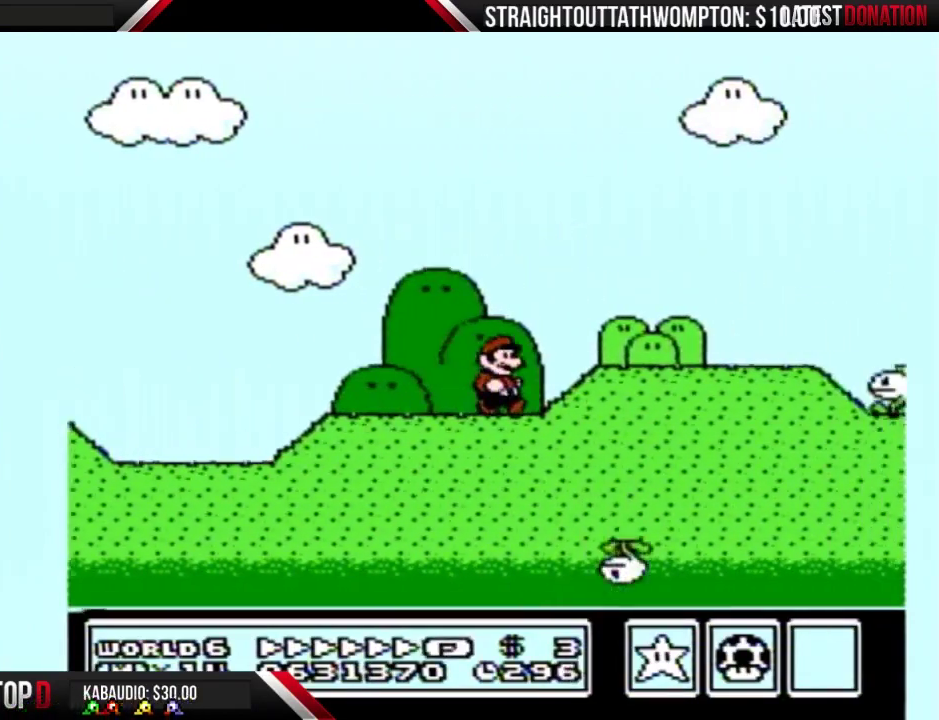
{"buttons": ["B", "DPAD_RIGHT"], "events": []}